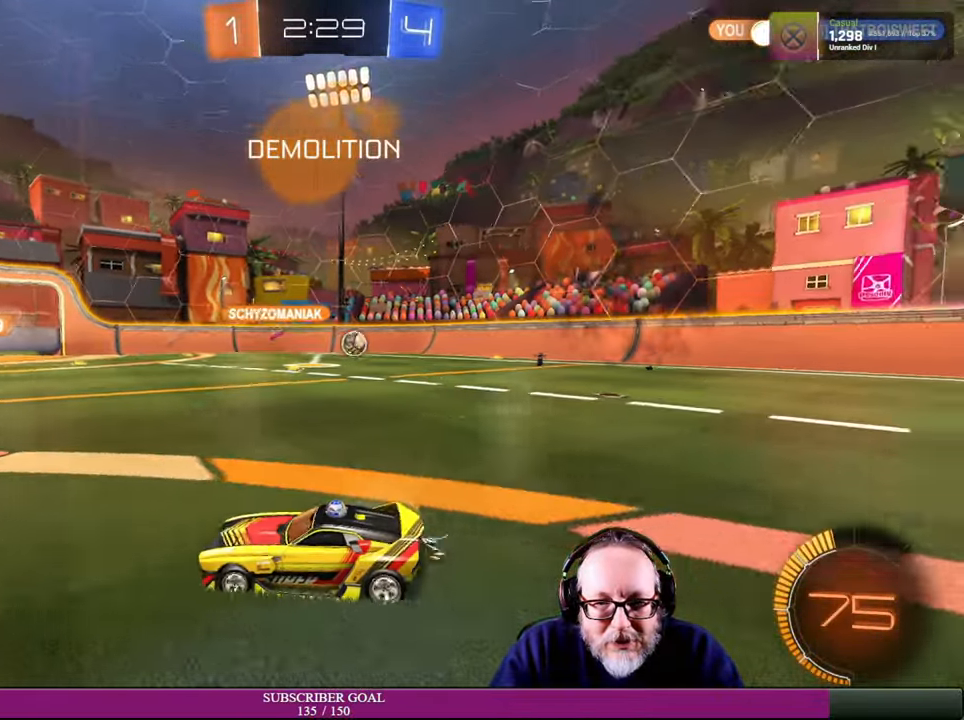
Gameplay with a controller (PlayStation layout); each line is a JSON object with the inputs held at the frame after it (dt_ms = milliseconds from this image to that frame). "events" lists button and stick changes between this image and that frame as [ms after this image, input, new state], when the widget could be followed in between. Not read: HOME R3 TOUCHPAD.
{"dt_ms": 500, "buttons": ["R2"], "left_stick": "right", "right_stick": "center", "events": [[67, "left_stick", "up-left"], [117, "R2", "up"], [200, "left_stick", "center"], [217, "R2", "down"], [317, "left_stick", "right"]]}
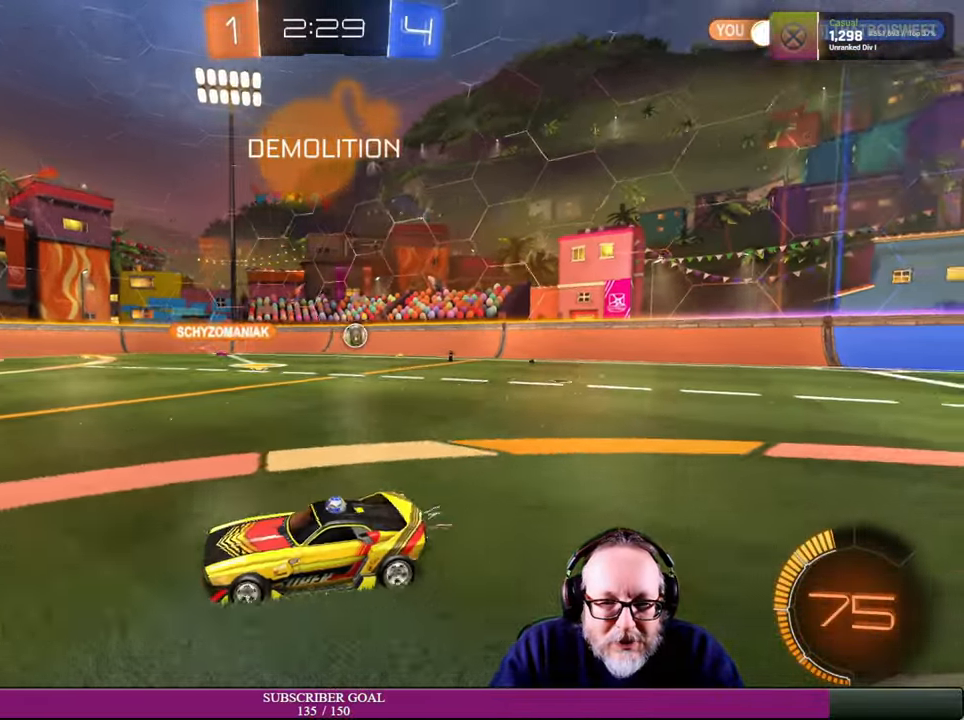
{"dt_ms": 500, "buttons": ["R2"], "left_stick": "left", "right_stick": "center", "events": [[134, "left_stick", "center"], [234, "left_stick", "right"], [367, "left_stick", "center"], [417, "left_stick", "left"]]}
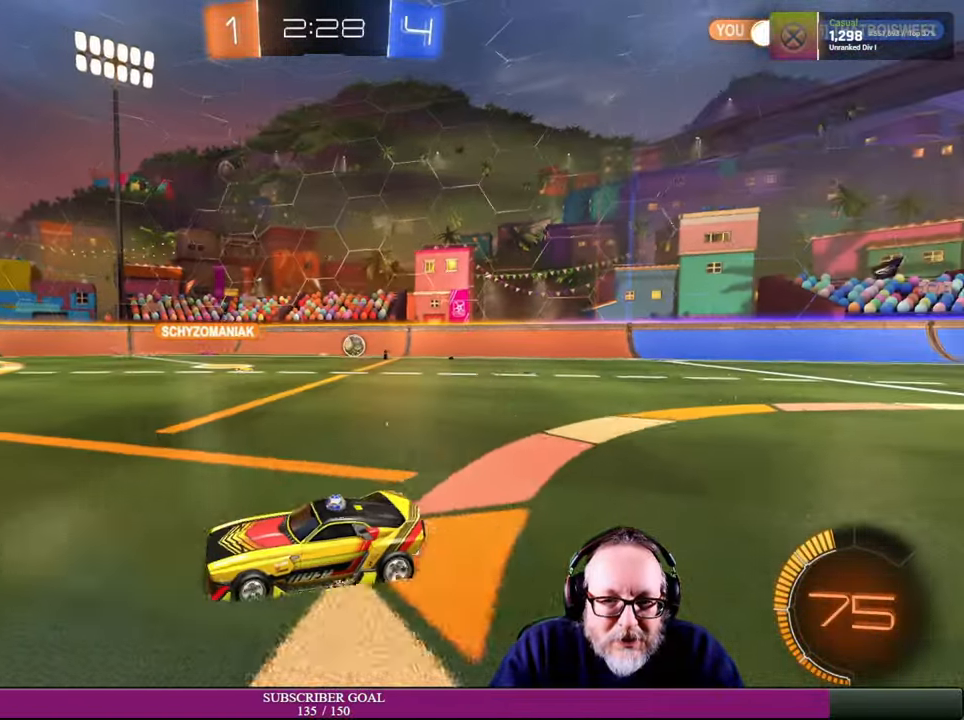
{"dt_ms": 500, "buttons": ["R2"], "left_stick": "left", "right_stick": "center", "events": []}
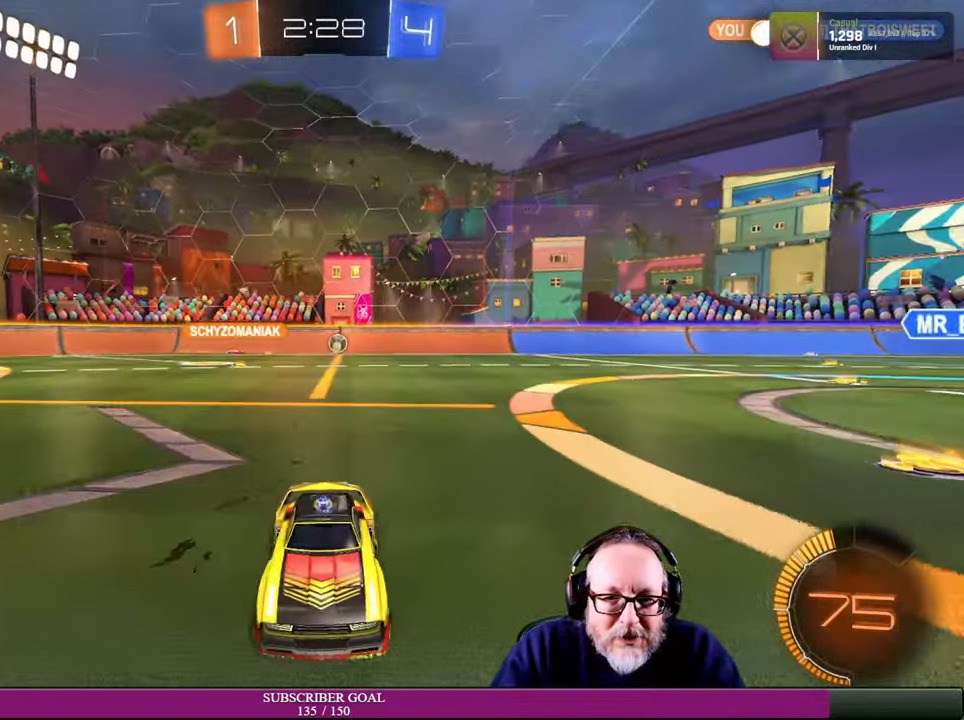
{"dt_ms": 500, "buttons": ["R2"], "left_stick": "center", "right_stick": "center", "events": [[50, "left_stick", "down-right"], [367, "left_stick", "center"]]}
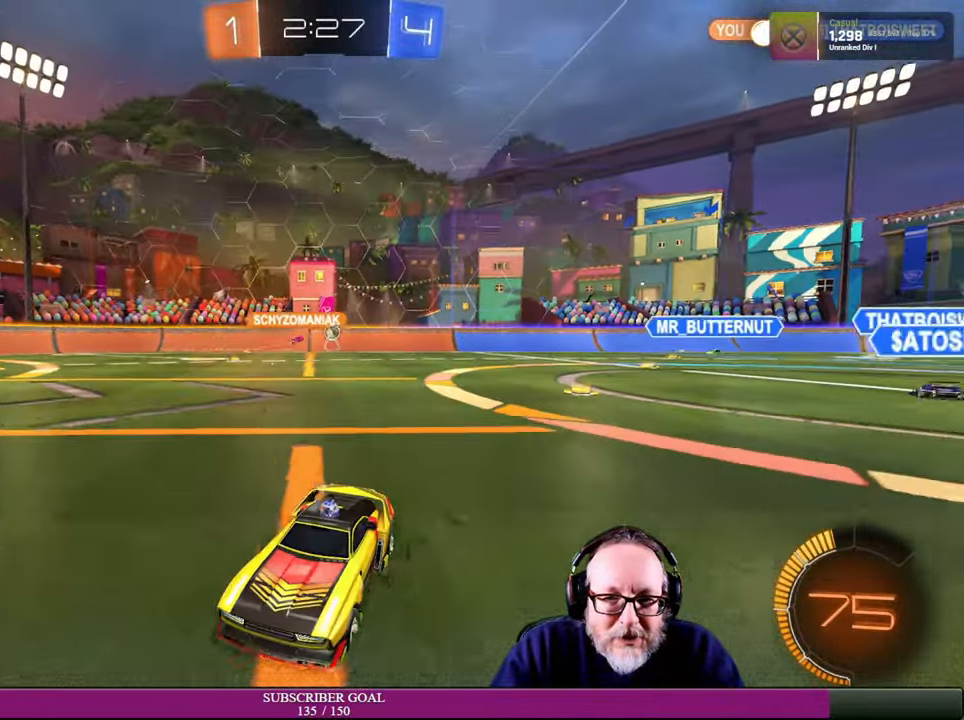
{"dt_ms": 500, "buttons": ["R2"], "left_stick": "center", "right_stick": "center", "events": [[17, "left_stick", "right"], [150, "left_stick", "left"], [500, "left_stick", "center"]]}
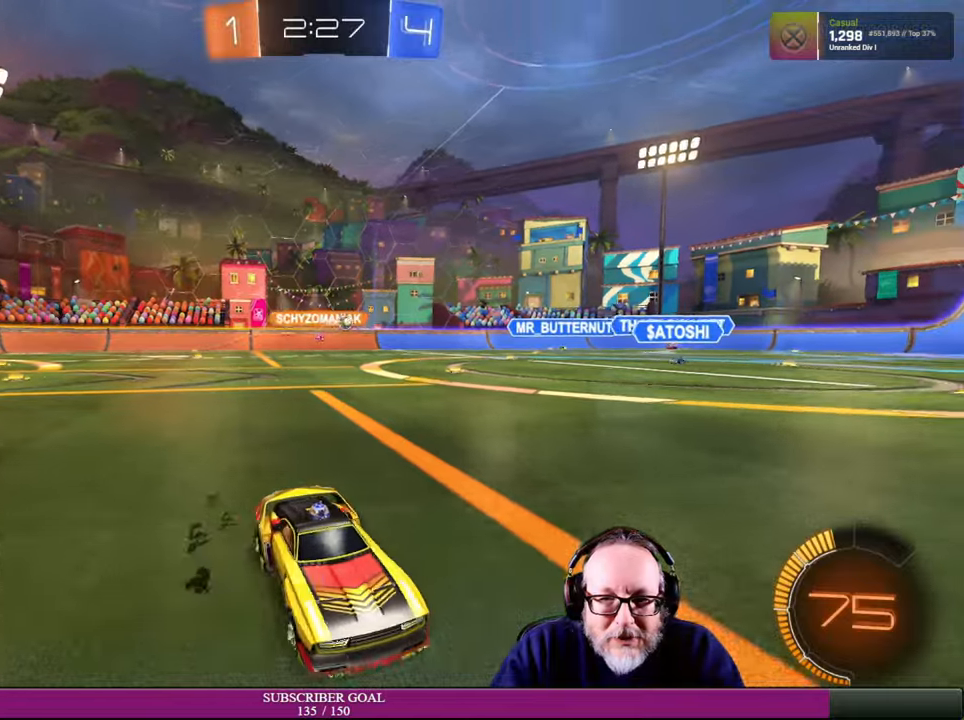
{"dt_ms": 500, "buttons": ["R2"], "left_stick": "center", "right_stick": "center", "events": [[183, "TRIANGLE", "down"], [283, "TRIANGLE", "up"]]}
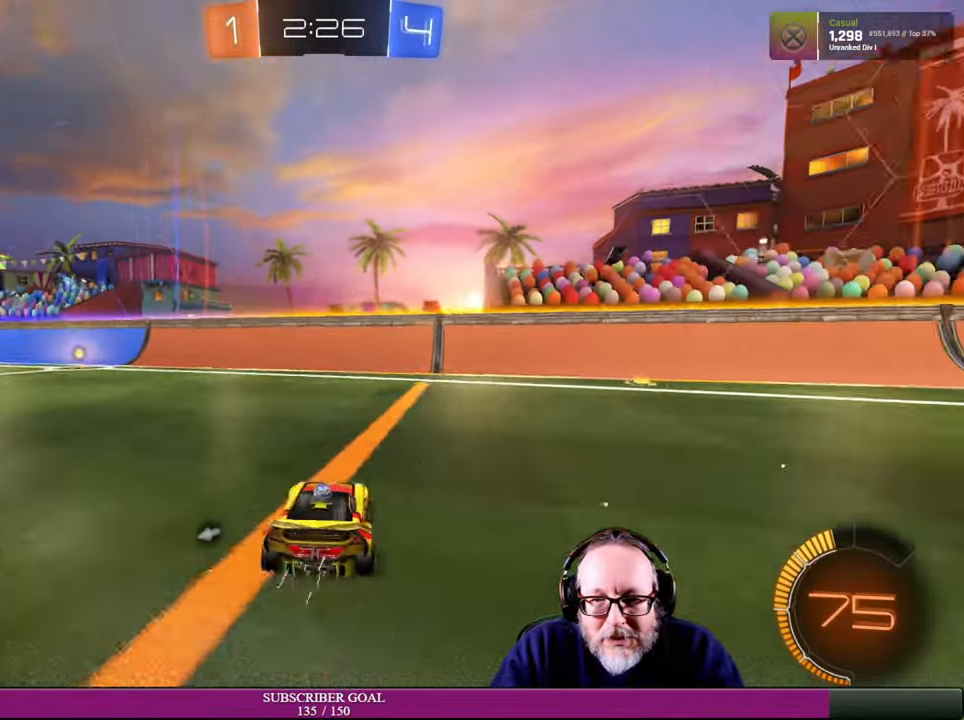
{"dt_ms": 500, "buttons": ["R2"], "left_stick": "up-left", "right_stick": "center", "events": [[116, "left_stick", "left"], [233, "left_stick", "center"], [316, "left_stick", "up-left"]]}
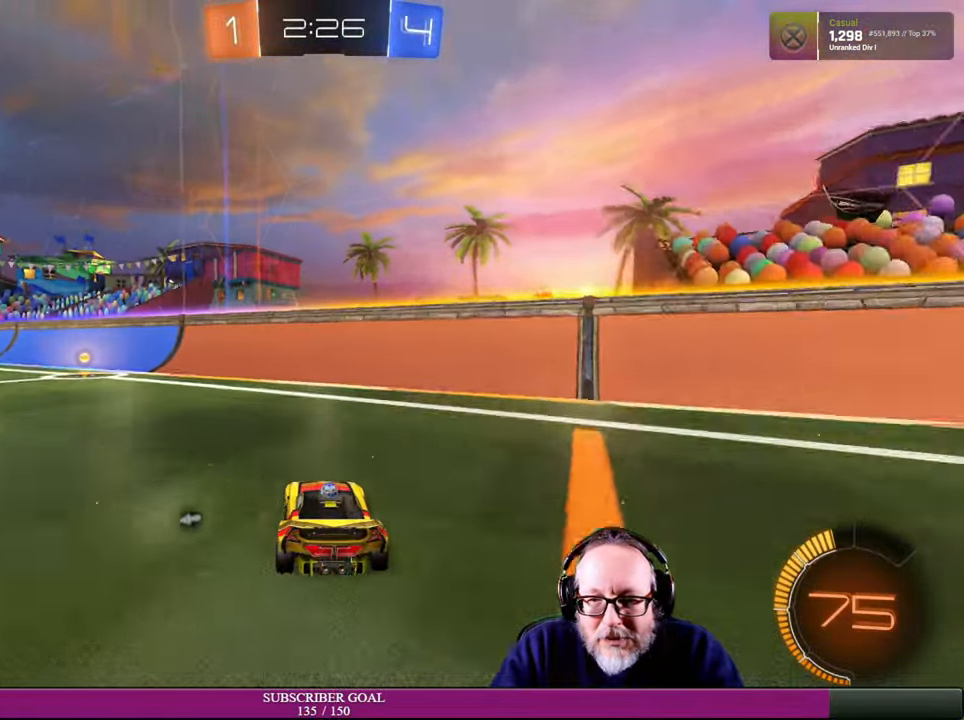
{"dt_ms": 500, "buttons": ["TRIANGLE", "R2"], "left_stick": "center", "right_stick": "center", "events": [[100, "left_stick", "center"], [433, "TRIANGLE", "down"]]}
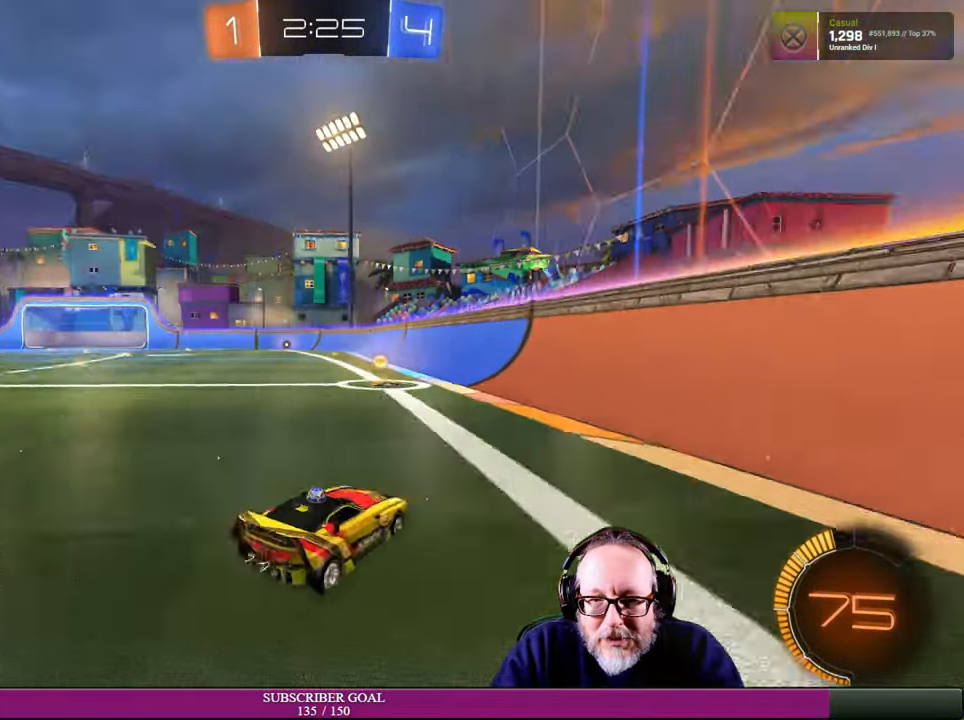
{"dt_ms": 500, "buttons": ["R2"], "left_stick": "center", "right_stick": "center", "events": [[50, "left_stick", "up-left"], [66, "TRIANGLE", "up"], [316, "left_stick", "left"], [466, "left_stick", "center"]]}
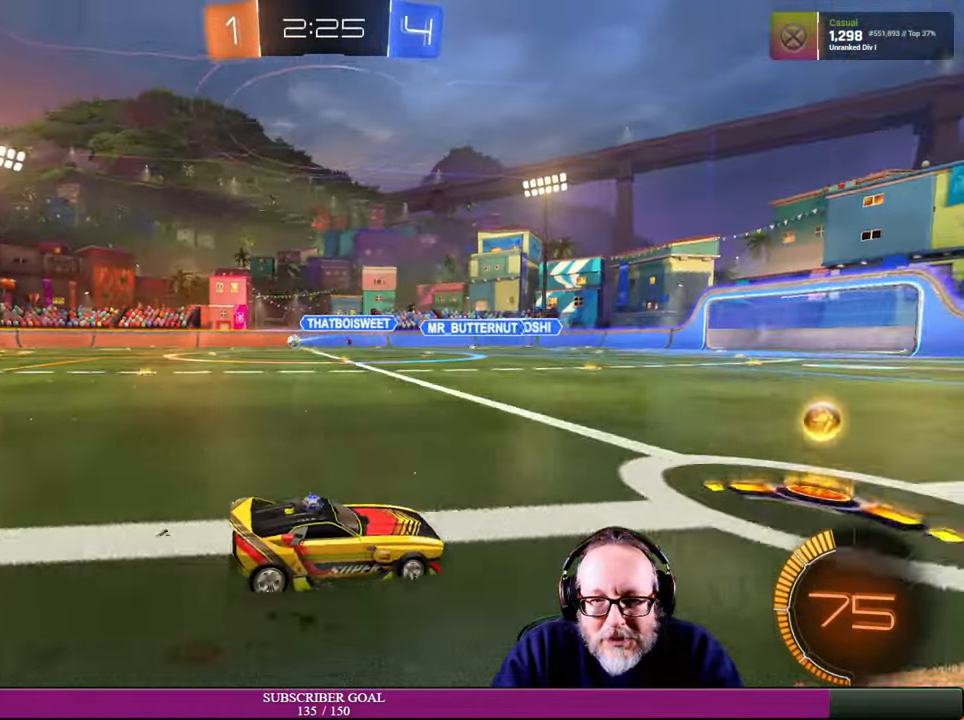
{"dt_ms": 500, "buttons": [], "left_stick": "left", "right_stick": "center"}
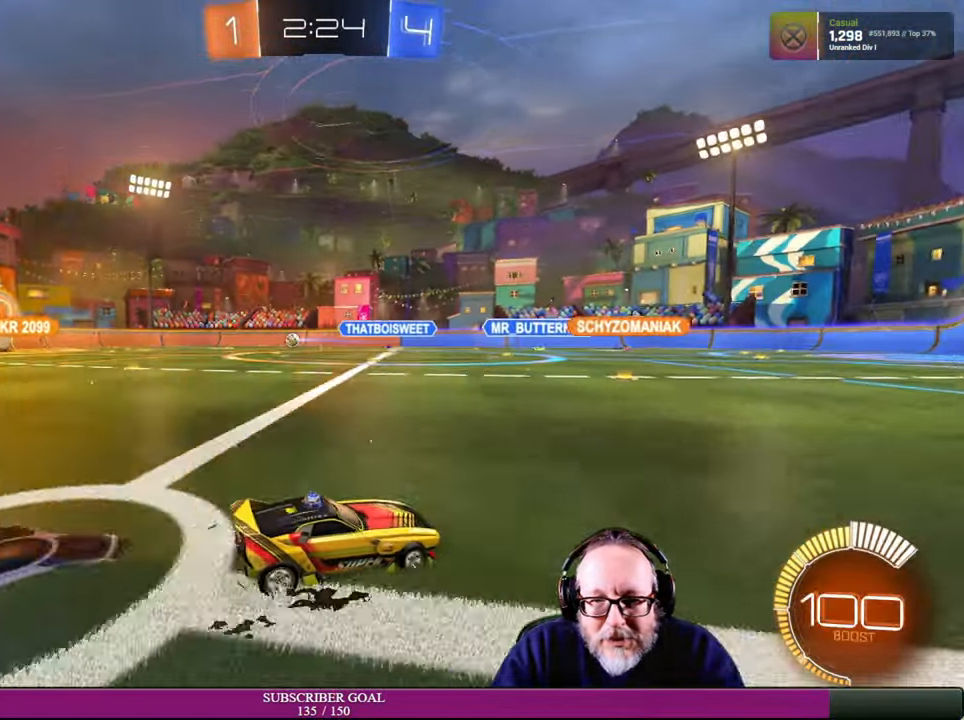
{"dt_ms": 500, "buttons": ["R1", "R2"], "left_stick": "left", "right_stick": "center", "events": [[116, "R2", "down"], [466, "R1", "down"]]}
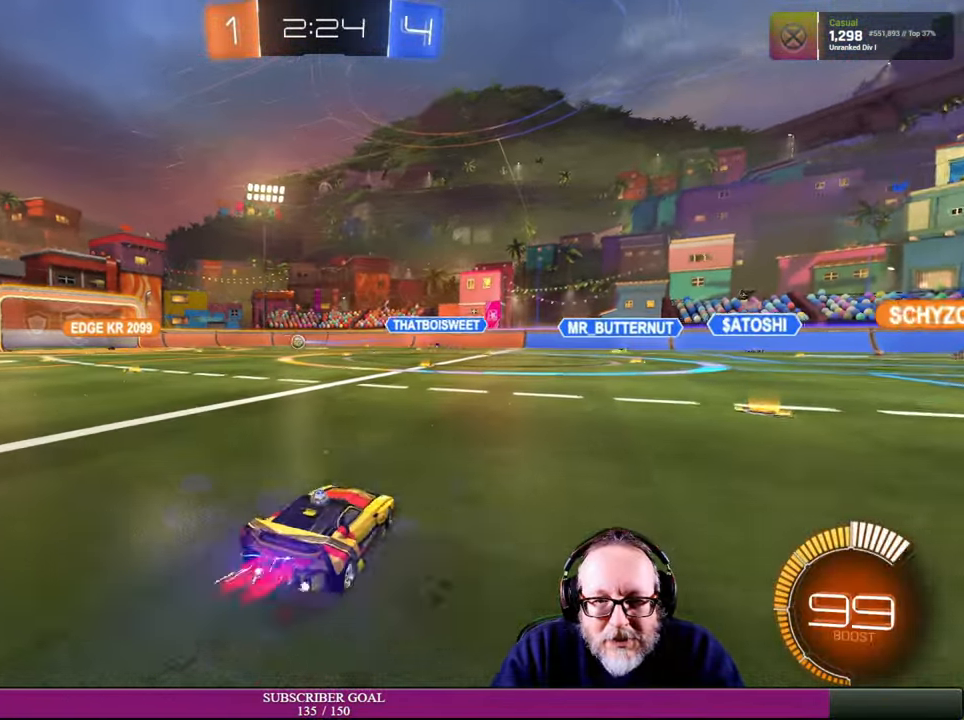
{"dt_ms": 500, "buttons": ["R2"], "left_stick": "center", "right_stick": "center", "events": [[50, "R1", "up"], [450, "left_stick", "center"]]}
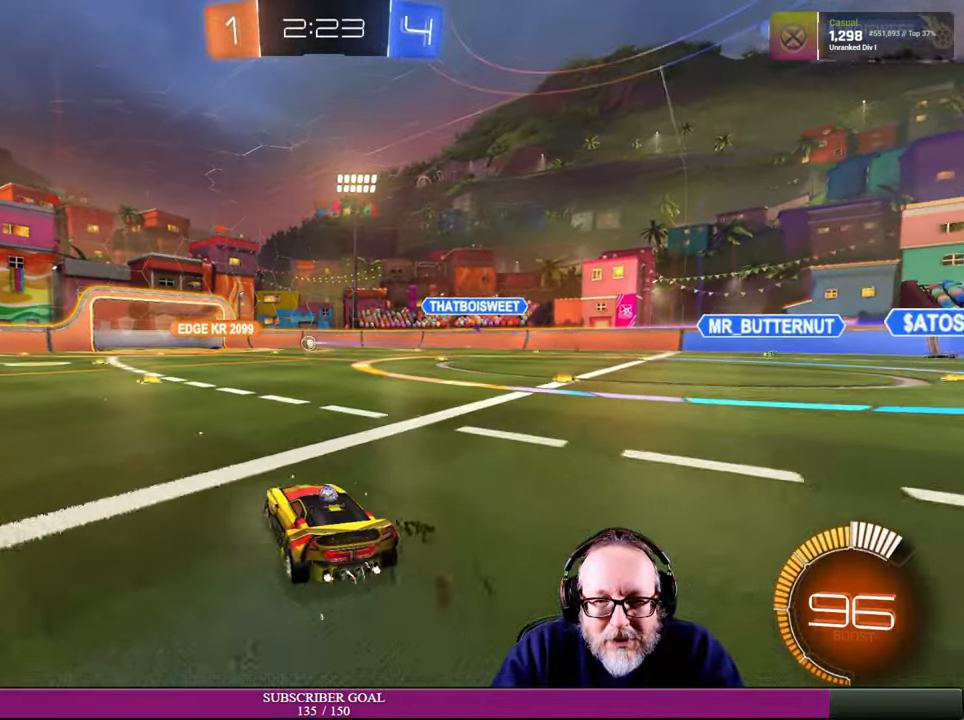
{"dt_ms": 500, "buttons": ["R2"], "left_stick": "center", "right_stick": "center", "events": [[83, "R1", "down"], [150, "left_stick", "right"], [233, "left_stick", "center"], [250, "R1", "up"]]}
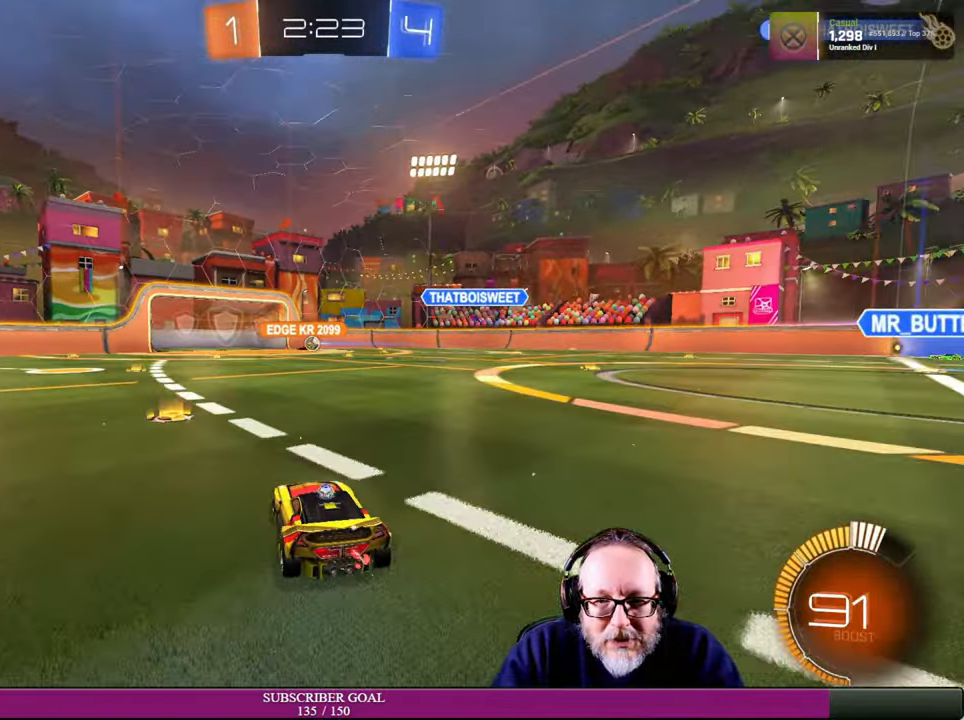
{"dt_ms": 1000, "buttons": ["R2"], "left_stick": "right", "right_stick": "center"}
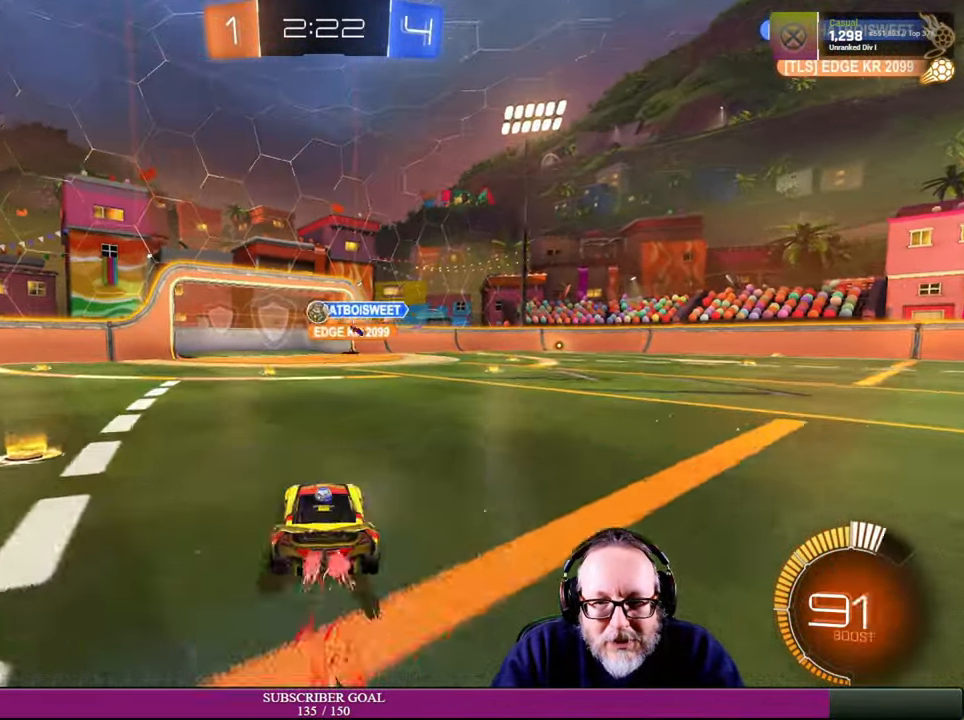
{"dt_ms": 500, "buttons": ["R2"], "left_stick": "center", "right_stick": "center", "events": [[200, "left_stick", "center"]]}
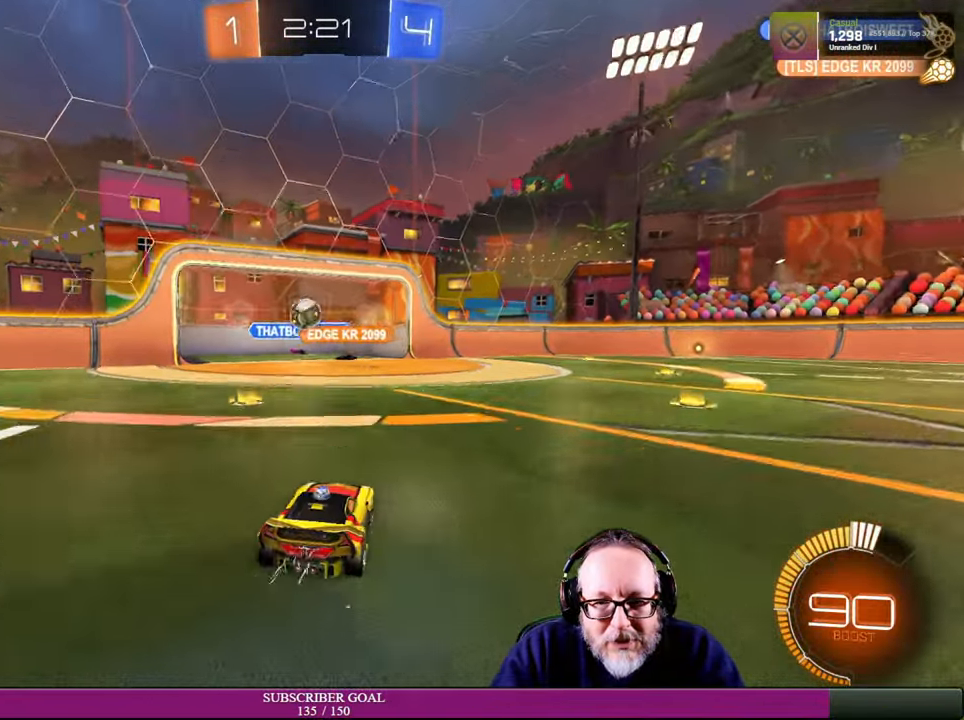
{"dt_ms": 500, "buttons": ["R2"], "left_stick": "center", "right_stick": "center", "events": [[384, "left_stick", "right"], [467, "left_stick", "center"]]}
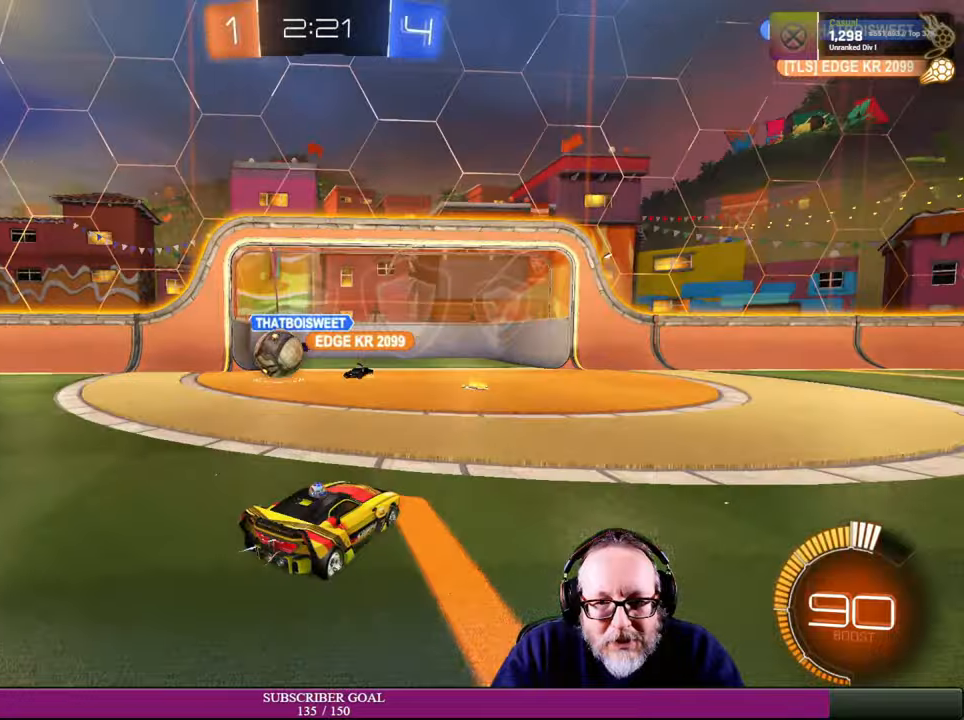
{"dt_ms": 1000, "buttons": [], "left_stick": "left", "right_stick": "center"}
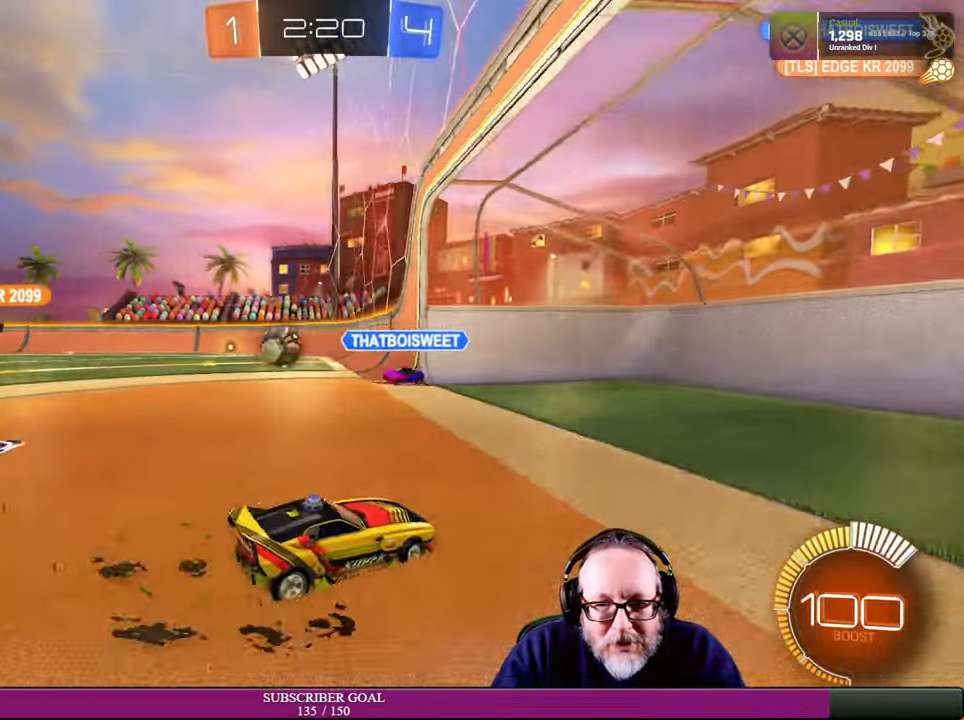
{"dt_ms": 500, "buttons": ["R2"], "left_stick": "up-left", "right_stick": "center", "events": [[50, "R2", "down"], [367, "left_stick", "center"], [450, "left_stick", "up-left"]]}
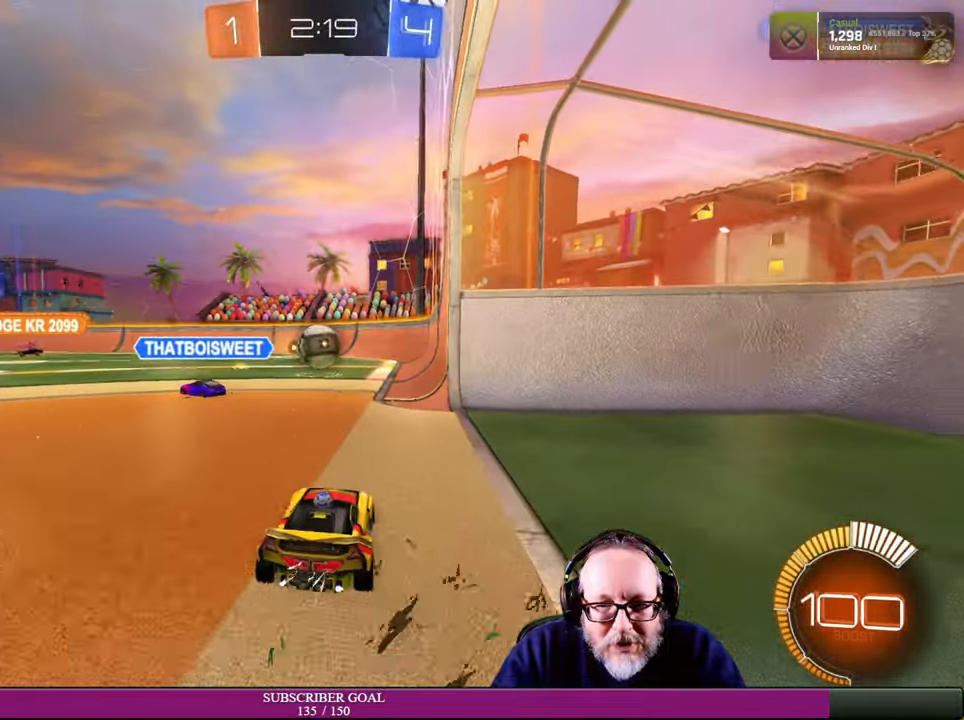
{"dt_ms": 500, "buttons": [], "left_stick": "center", "right_stick": "center"}
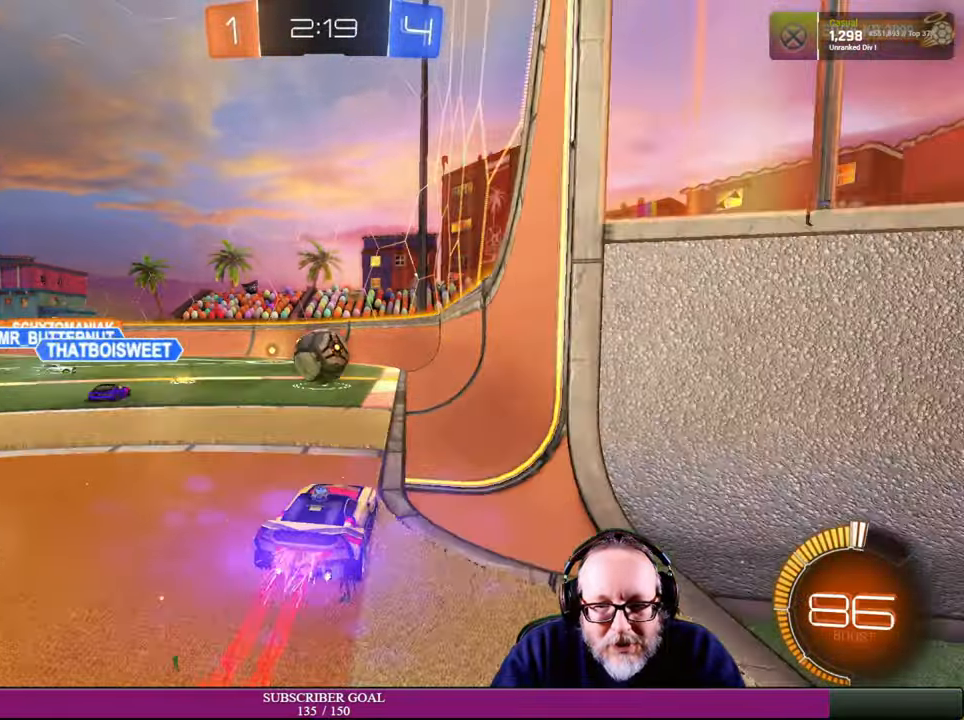
{"dt_ms": 500, "buttons": ["CROSS", "R1", "R2"], "left_stick": "down", "right_stick": "center"}
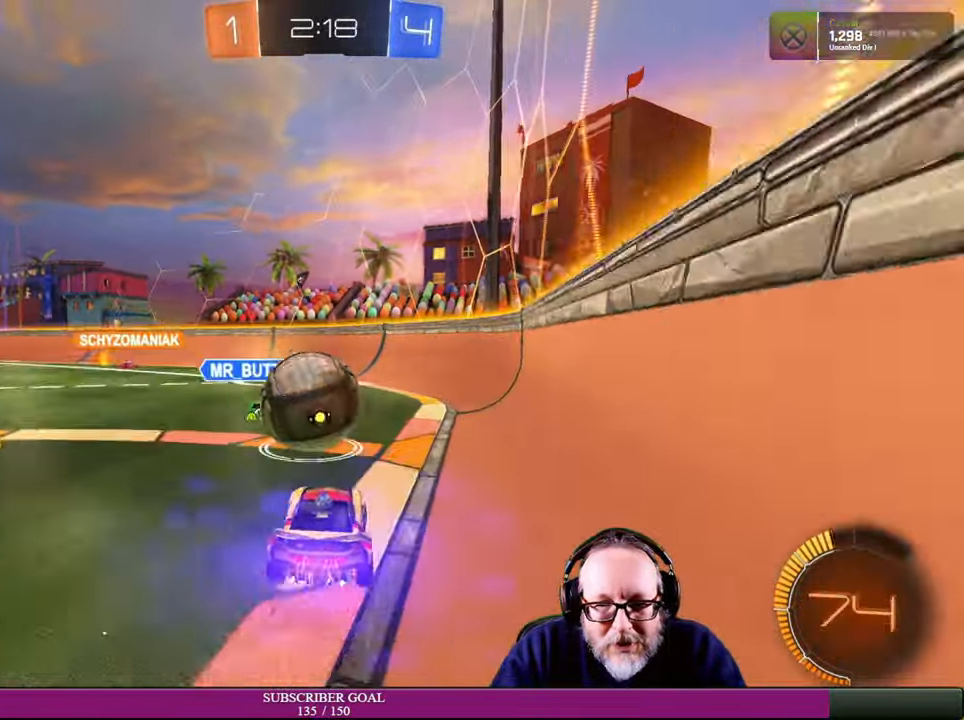
{"dt_ms": 500, "buttons": ["R2"], "left_stick": "center", "right_stick": "center", "events": [[67, "left_stick", "center"], [84, "R2", "up"], [117, "R1", "up"], [117, "left_stick", "up"], [167, "R1", "down"], [184, "R2", "down"], [200, "left_stick", "up-left"], [250, "CROSS", "up"], [250, "R1", "up"], [317, "R2", "up"], [367, "R2", "down"], [467, "left_stick", "center"]]}
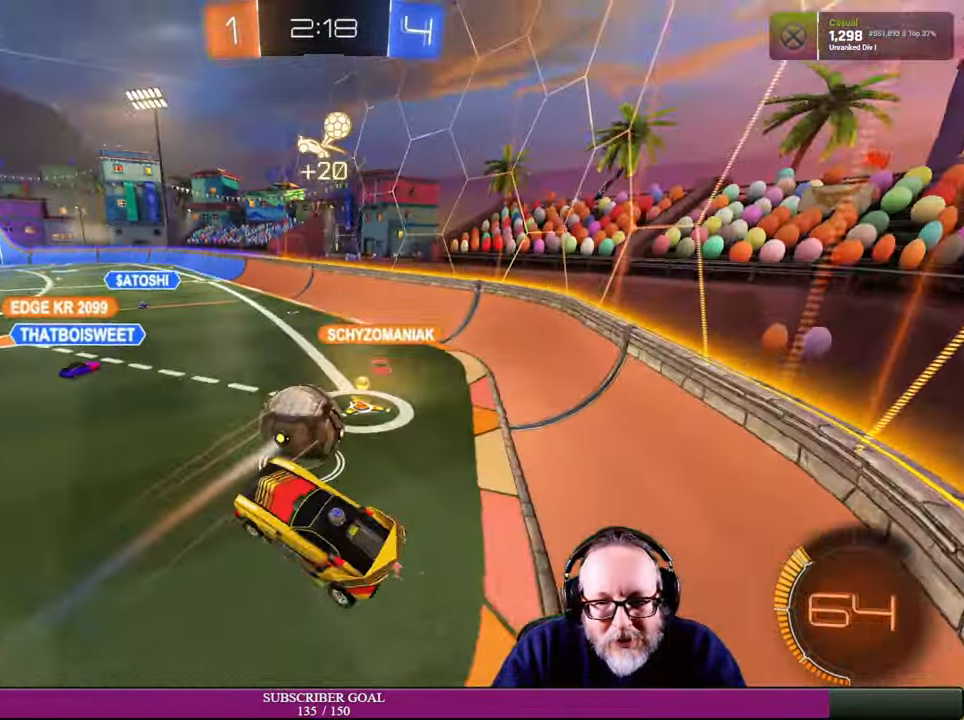
{"dt_ms": 500, "buttons": ["R2"], "left_stick": "right", "right_stick": "center", "events": [[17, "left_stick", "right"]]}
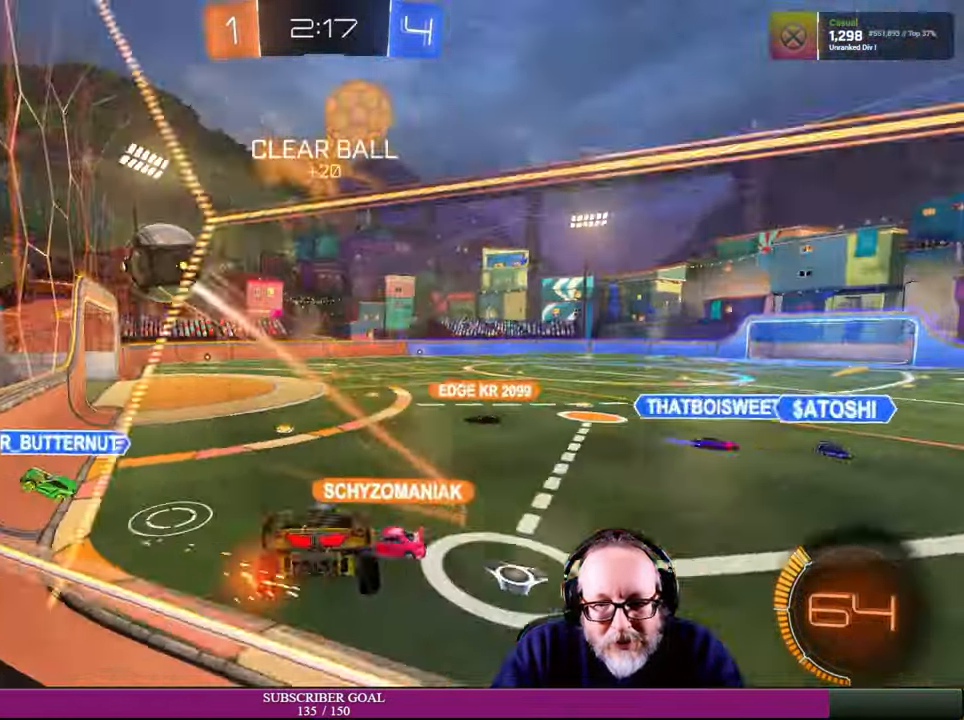
{"dt_ms": 500, "buttons": ["R2"], "left_stick": "center", "right_stick": "center", "events": [[134, "left_stick", "center"]]}
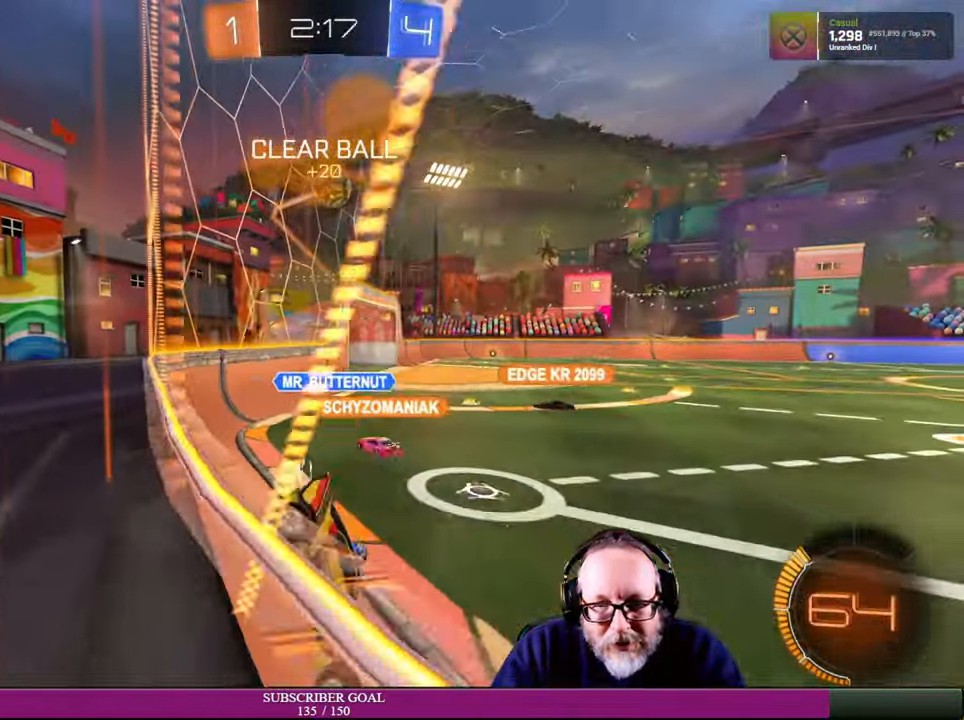
{"dt_ms": 500, "buttons": ["R2"], "left_stick": "left", "right_stick": "center", "events": [[50, "left_stick", "left"], [134, "left_stick", "center"], [200, "left_stick", "left"]]}
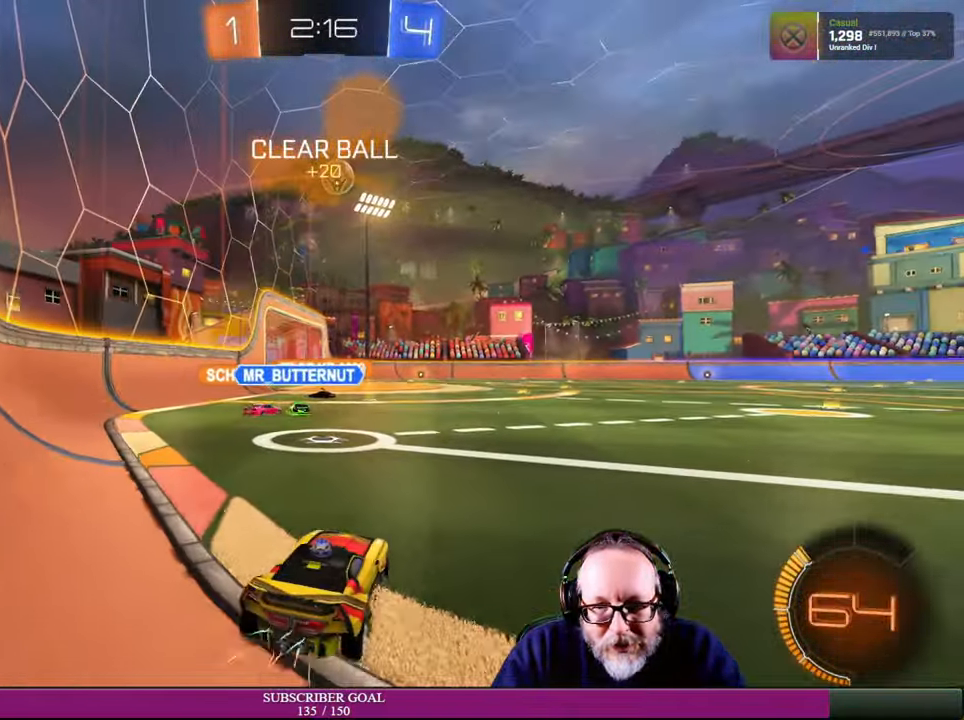
{"dt_ms": 1000, "buttons": ["R2"], "left_stick": "right", "right_stick": "center"}
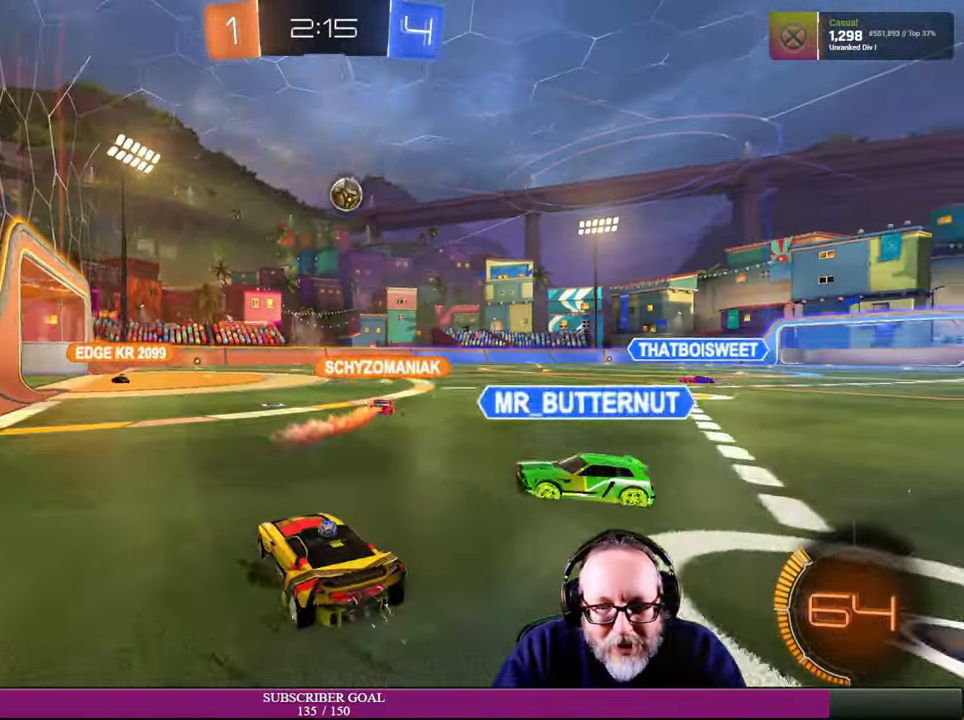
{"dt_ms": 500, "buttons": ["R2"], "left_stick": "center", "right_stick": "center", "events": [[17, "left_stick", "center"], [150, "left_stick", "left"], [250, "left_stick", "center"], [366, "left_stick", "up-left"], [416, "left_stick", "center"]]}
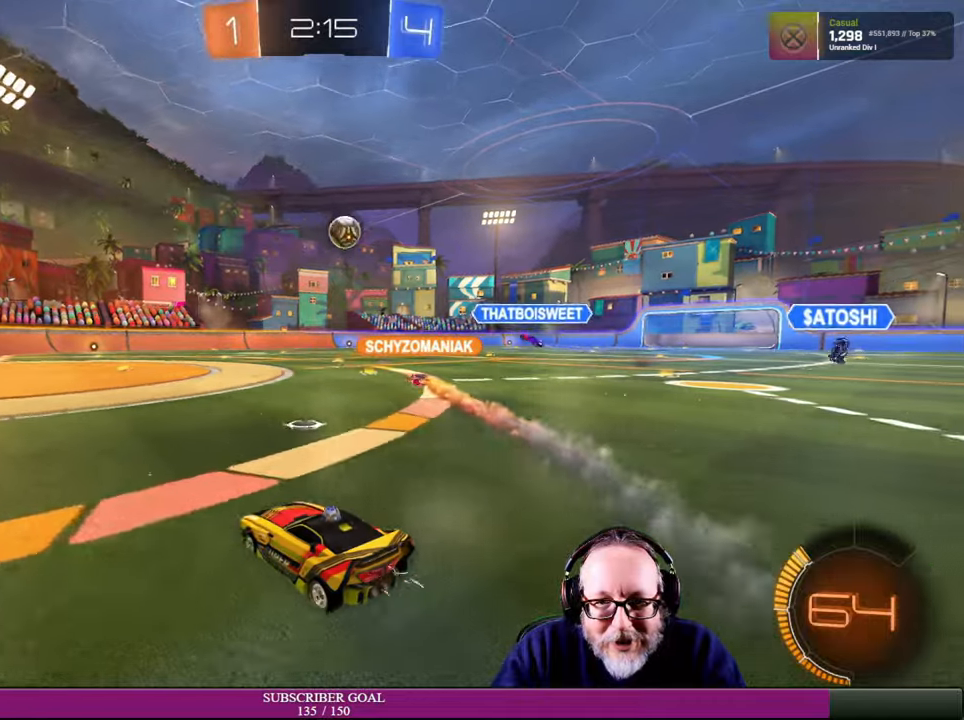
{"dt_ms": 1000, "buttons": ["R2"], "left_stick": "right", "right_stick": "center"}